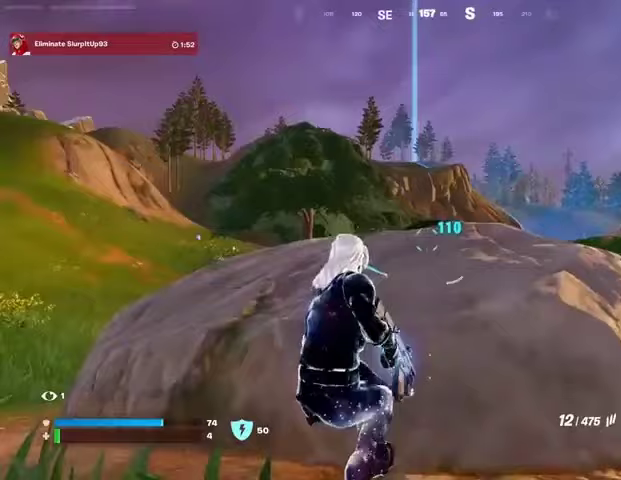
Gameplay with a controller (PlayStation layout); each line is a JSON object with the inputs held at the frame after it. "events" lists button and stick changes between this image and that frame as [ms after this image, input, new state], when the widget could be followed in between.
{"buttons": ["L2"], "left_stick": "center", "right_stick": "center", "events": [[167, "L2", "down"], [167, "R3", "down"], [233, "R3", "up"]]}
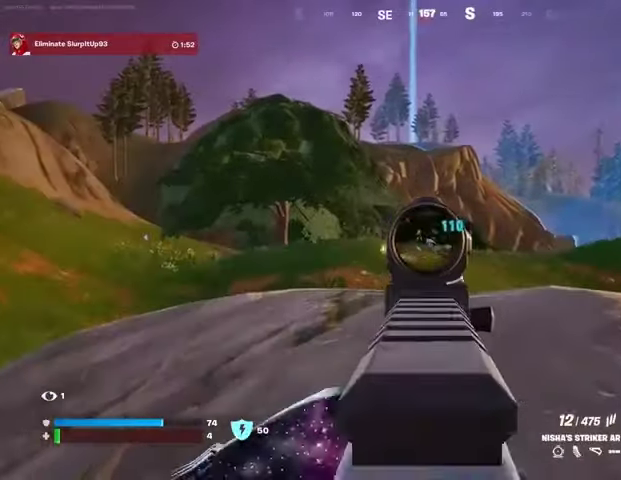
{"buttons": ["L2", "R2"], "left_stick": "center", "right_stick": "down", "events": [[67, "right_stick", "left"], [133, "R2", "down"], [133, "right_stick", "center"], [200, "right_stick", "down-right"], [333, "R3", "down"], [333, "right_stick", "down"], [433, "R3", "up"]]}
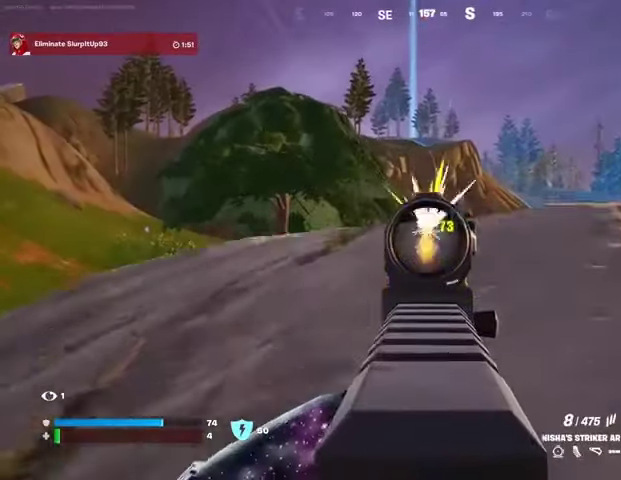
{"buttons": ["L2"], "left_stick": "center", "right_stick": "center", "events": [[133, "right_stick", "center"], [167, "left_stick", "up"], [200, "R3", "down"], [233, "R2", "up"], [267, "left_stick", "center"], [300, "R3", "up"], [367, "left_stick", "down-left"], [467, "left_stick", "center"]]}
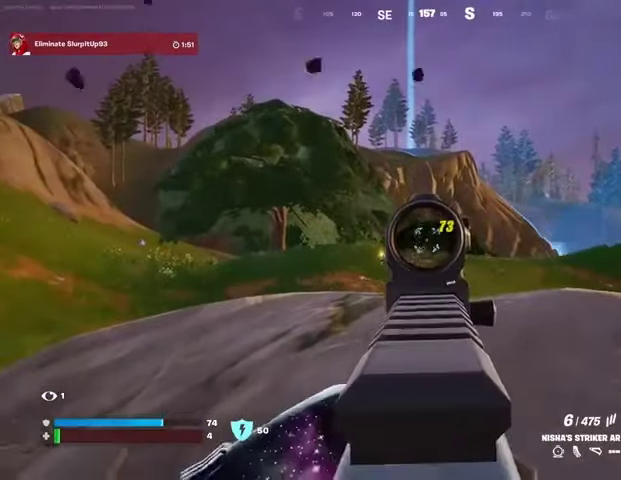
{"buttons": ["L2", "R2"], "left_stick": "center", "right_stick": "down-left", "events": [[67, "R2", "down"], [67, "right_stick", "down-left"], [200, "right_stick", "down"], [433, "right_stick", "down-left"]]}
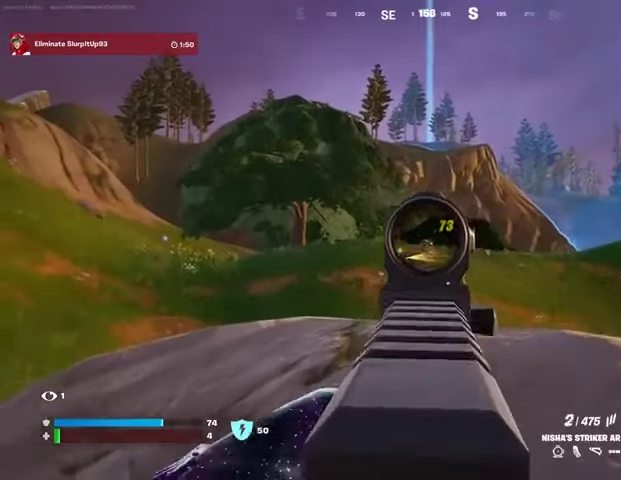
{"buttons": [], "left_stick": "right", "right_stick": "center", "events": [[200, "R3", "down"], [233, "L2", "up"], [267, "R3", "up"], [267, "left_stick", "down"], [300, "R2", "up"], [300, "right_stick", "center"], [333, "SQUARE", "down"], [400, "SQUARE", "up"], [467, "left_stick", "right"]]}
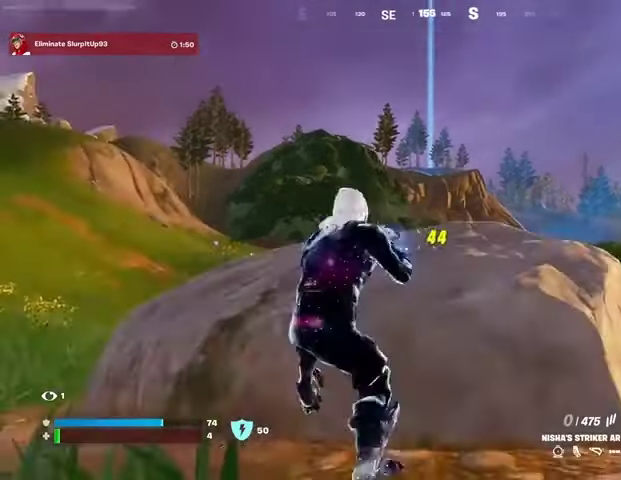
{"buttons": [], "left_stick": "down-right", "right_stick": "center", "events": [[33, "right_stick", "down-right"], [100, "left_stick", "center"], [100, "right_stick", "center"], [467, "left_stick", "down-right"]]}
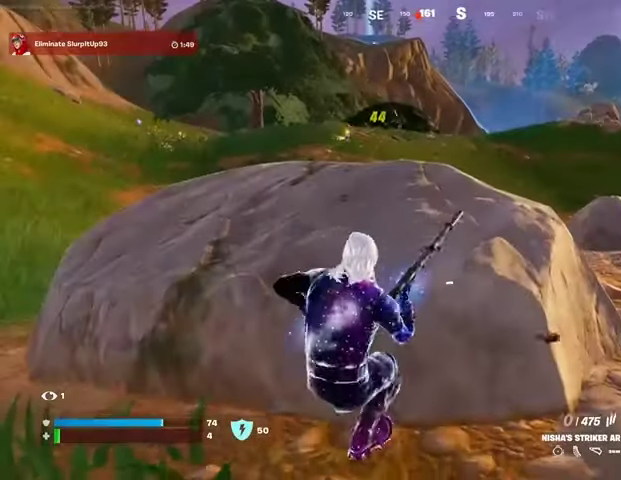
{"buttons": [], "left_stick": "center", "right_stick": "center", "events": [[67, "left_stick", "right"], [167, "left_stick", "center"], [367, "left_stick", "right"], [500, "left_stick", "center"]]}
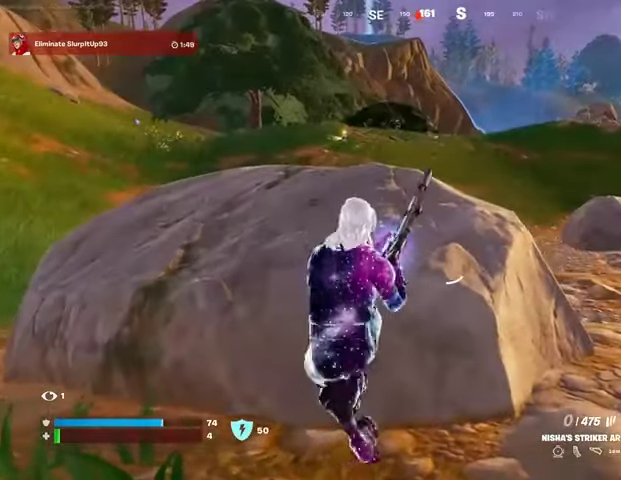
{"buttons": [], "left_stick": "center", "right_stick": "center", "events": [[167, "right_stick", "up-left"], [267, "right_stick", "center"]]}
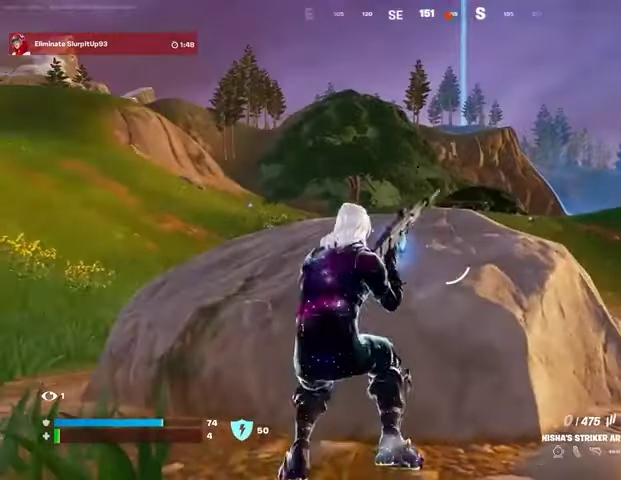
{"buttons": ["L2", "R3"], "left_stick": "center", "right_stick": "center", "events": [[67, "left_stick", "left"], [167, "left_stick", "center"], [433, "L2", "down"], [500, "R3", "down"]]}
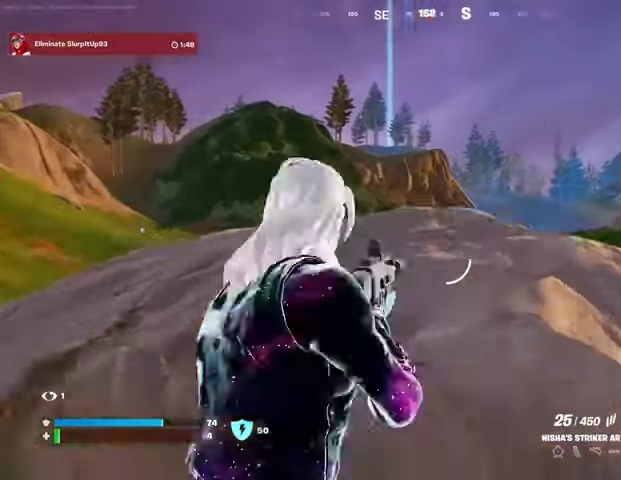
{"buttons": ["L2"], "left_stick": "center", "right_stick": "down-left", "events": [[67, "R3", "up"], [333, "right_stick", "down-left"]]}
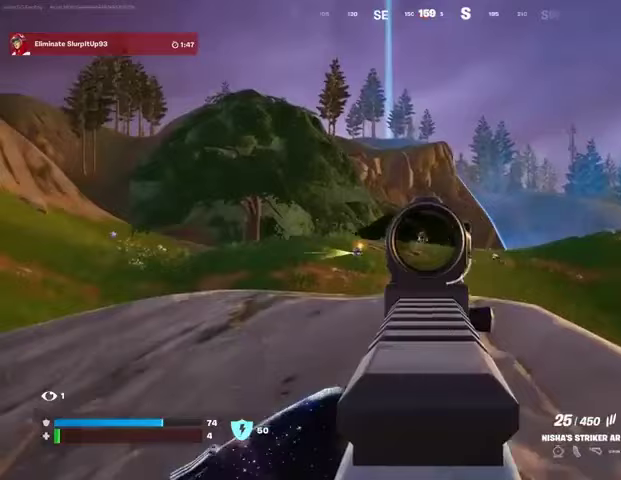
{"buttons": ["L2", "R2"], "left_stick": "center", "right_stick": "down", "events": [[33, "right_stick", "center"], [67, "R2", "down"], [167, "right_stick", "down"]]}
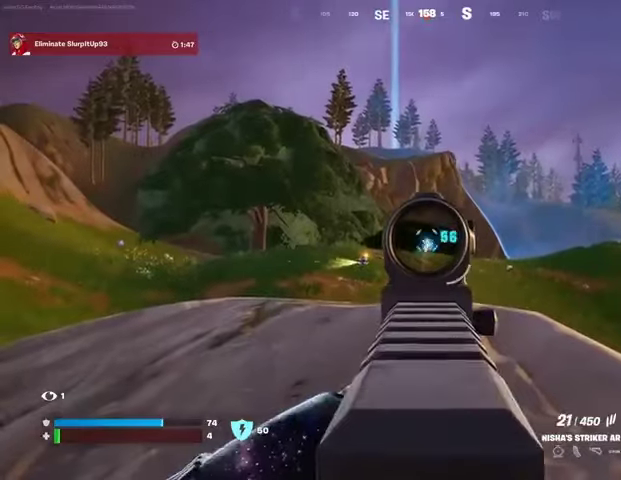
{"buttons": ["L2", "R2"], "left_stick": "center", "right_stick": "down", "events": []}
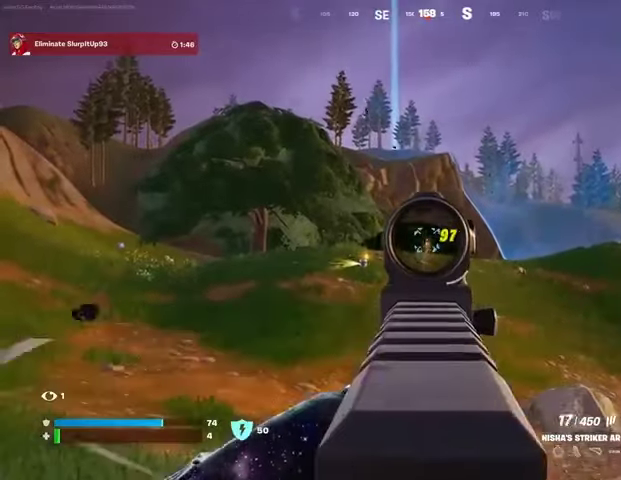
{"buttons": ["L2", "R2"], "left_stick": "up-right", "right_stick": "down", "events": [[367, "left_stick", "up-right"]]}
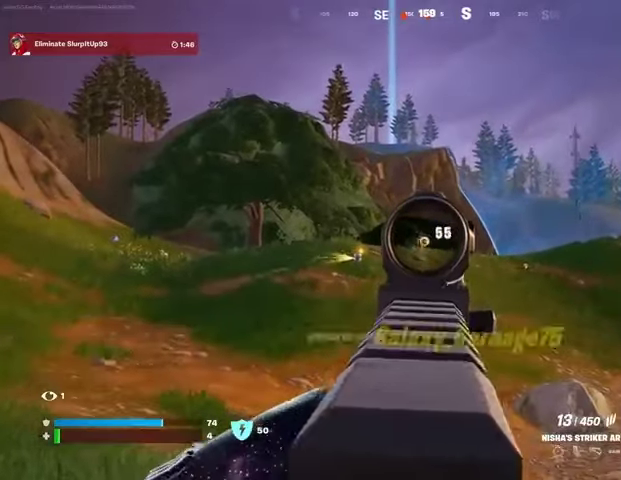
{"buttons": ["R1"], "left_stick": "up-right", "right_stick": "right", "events": [[33, "left_stick", "up"], [100, "L2", "up"], [100, "L3", "down"], [133, "R2", "up"], [133, "right_stick", "down-right"], [167, "left_stick", "up-right"], [200, "L3", "up"], [300, "right_stick", "right"], [367, "R1", "down"], [433, "R1", "up"], [500, "R1", "down"]]}
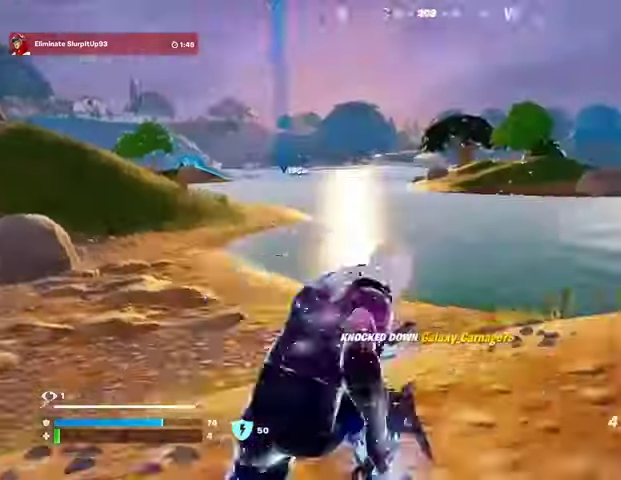
{"buttons": [], "left_stick": "up-left", "right_stick": "up-left", "events": [[67, "R1", "up"], [133, "CROSS", "down"], [200, "left_stick", "up"], [233, "CROSS", "up"], [300, "L2", "down"], [333, "right_stick", "center"], [400, "L2", "up"], [433, "left_stick", "up-left"], [433, "right_stick", "up-left"]]}
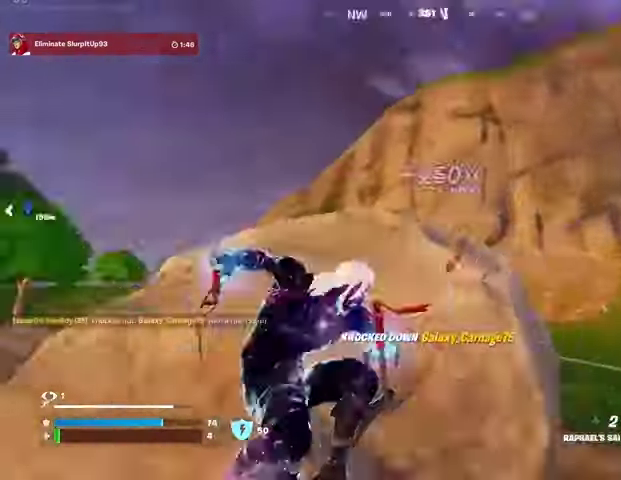
{"buttons": [], "left_stick": "right", "right_stick": "down-right", "events": [[167, "right_stick", "up"], [333, "right_stick", "down-right"], [367, "left_stick", "up"], [500, "left_stick", "right"]]}
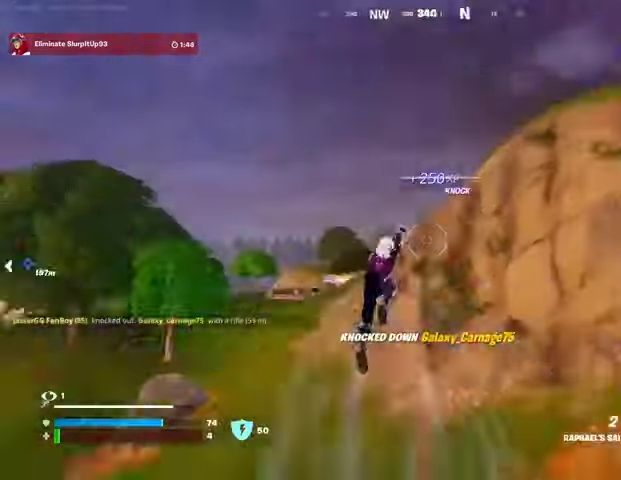
{"buttons": [], "left_stick": "up", "right_stick": "center", "events": [[133, "right_stick", "right"], [200, "left_stick", "up-right"], [300, "left_stick", "up"], [333, "R1", "down"], [400, "R1", "up"], [400, "right_stick", "center"]]}
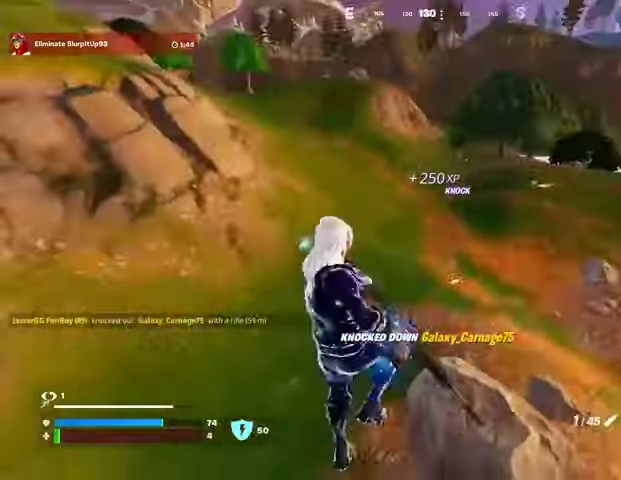
{"buttons": [], "left_stick": "up-left", "right_stick": "center", "events": [[100, "right_stick", "up-right"], [167, "right_stick", "center"], [267, "left_stick", "up-left"]]}
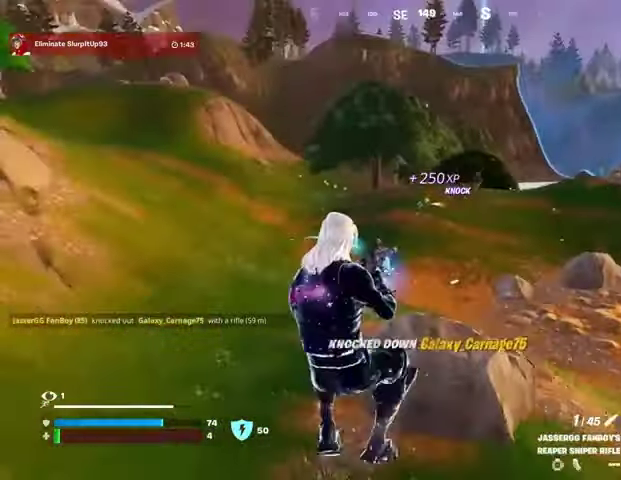
{"buttons": ["L3"], "left_stick": "up-left", "right_stick": "center", "events": [[500, "L3", "down"]]}
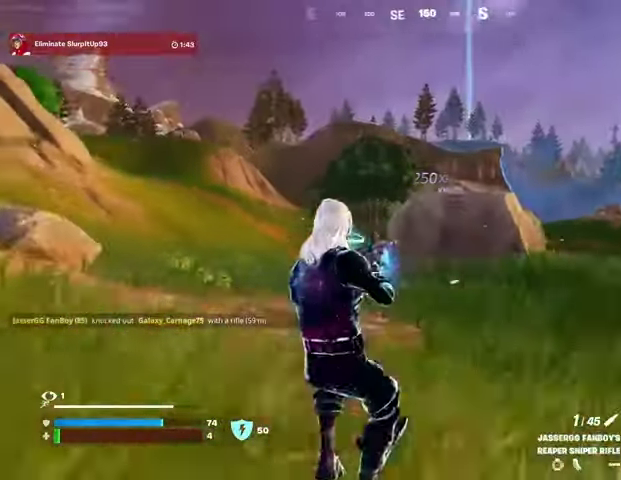
{"buttons": ["L2"], "left_stick": "up-left", "right_stick": "center", "events": [[33, "right_stick", "left"], [100, "right_stick", "center"], [133, "L3", "up"], [433, "L2", "down"]]}
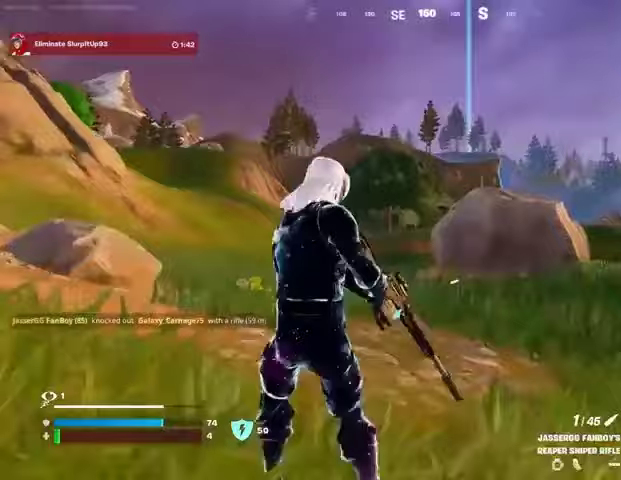
{"buttons": ["L2"], "left_stick": "up-left", "right_stick": "center", "events": [[133, "right_stick", "right"], [233, "right_stick", "center"], [333, "right_stick", "right"], [433, "right_stick", "center"]]}
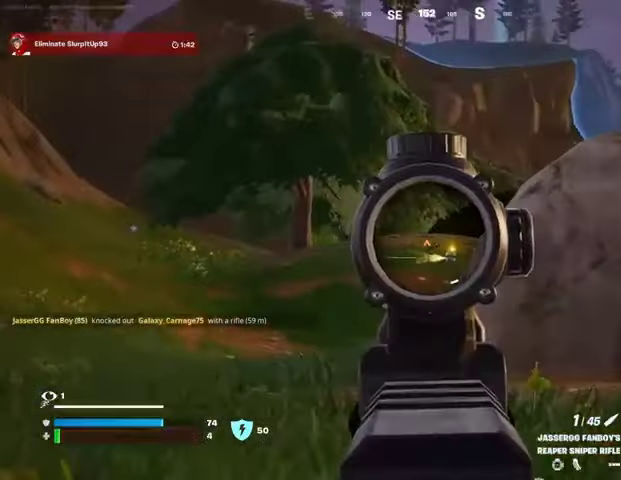
{"buttons": [], "left_stick": "up-right", "right_stick": "center", "events": [[100, "right_stick", "right"], [167, "R2", "down"], [167, "right_stick", "up-left"], [200, "L2", "up"], [233, "R2", "up"], [233, "left_stick", "up-right"], [233, "right_stick", "down-right"], [333, "right_stick", "center"]]}
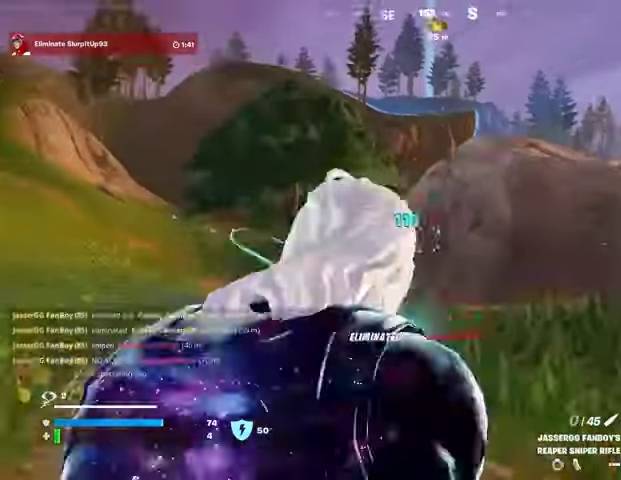
{"buttons": [], "left_stick": "up-left", "right_stick": "center", "events": [[167, "left_stick", "up-left"]]}
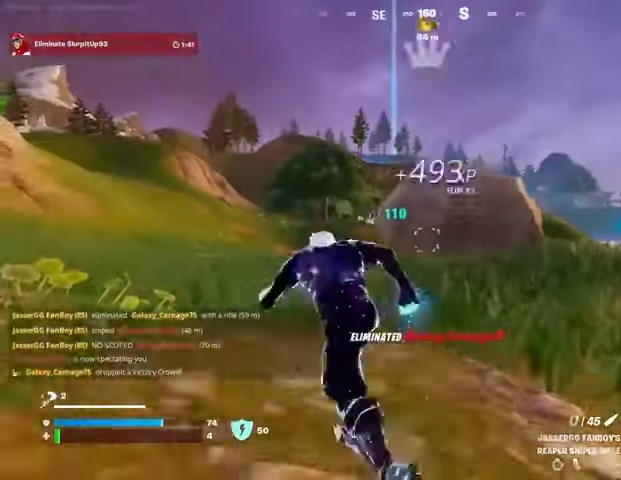
{"buttons": [], "left_stick": "up", "right_stick": "center", "events": [[233, "left_stick", "center"], [333, "L1", "down"], [367, "left_stick", "up"], [400, "CROSS", "down"], [400, "L1", "up"], [467, "CROSS", "up"]]}
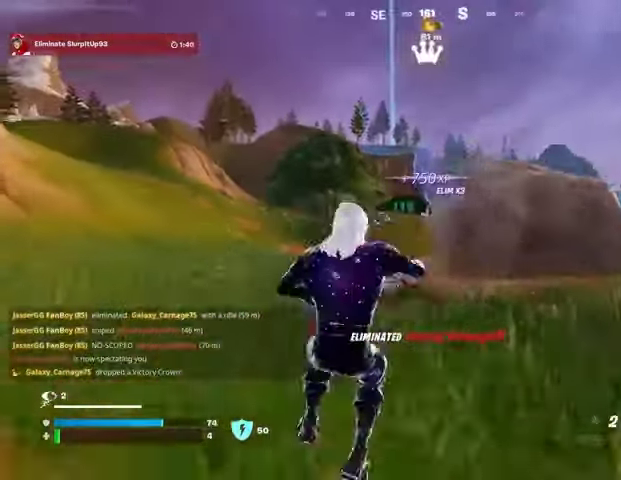
{"buttons": [], "left_stick": "up", "right_stick": "center", "events": [[133, "L2", "down"], [133, "right_stick", "up"], [233, "L2", "up"], [233, "right_stick", "center"]]}
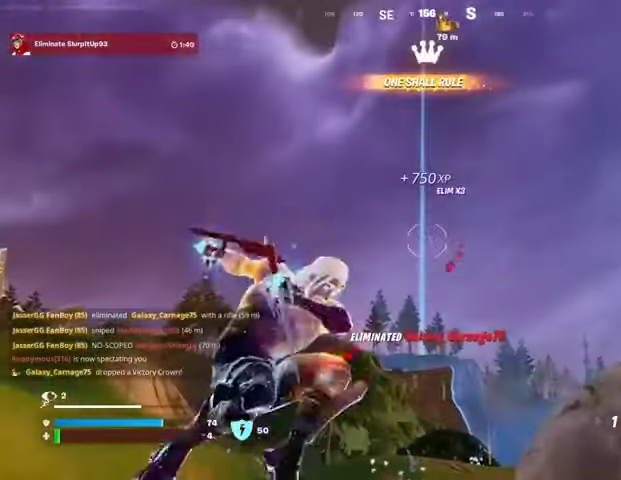
{"buttons": [], "left_stick": "up", "right_stick": "center", "events": [[167, "right_stick", "down"], [400, "right_stick", "center"]]}
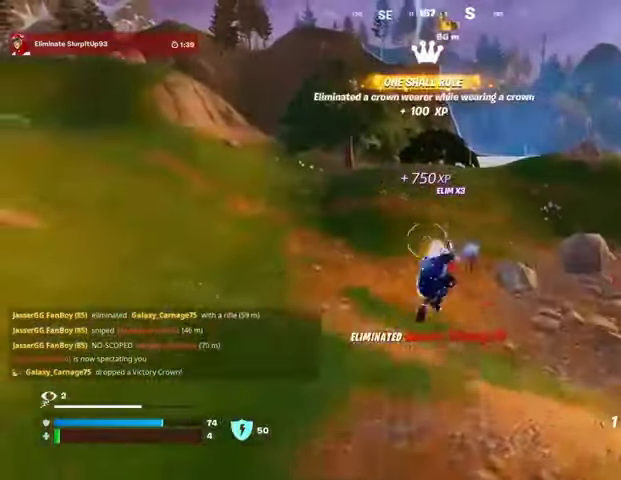
{"buttons": [], "left_stick": "up", "right_stick": "center", "events": [[267, "R1", "down"], [300, "right_stick", "up"], [367, "R1", "up"], [400, "right_stick", "center"]]}
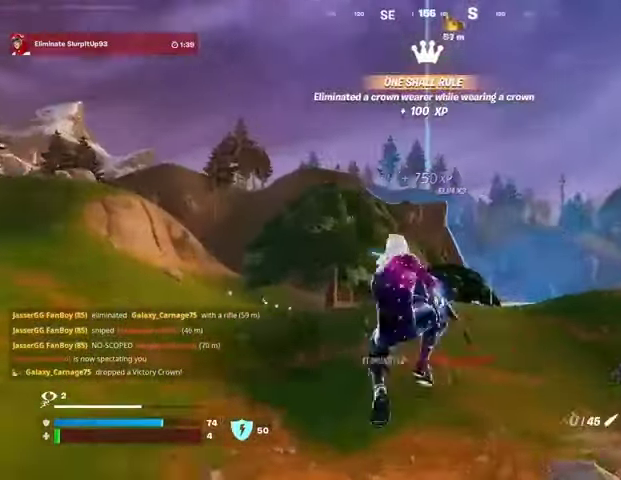
{"buttons": [], "left_stick": "up", "right_stick": "center", "events": [[100, "SQUARE", "down"], [167, "SQUARE", "up"], [367, "R3", "down"], [367, "right_stick", "down-right"], [433, "R3", "up"], [433, "right_stick", "center"]]}
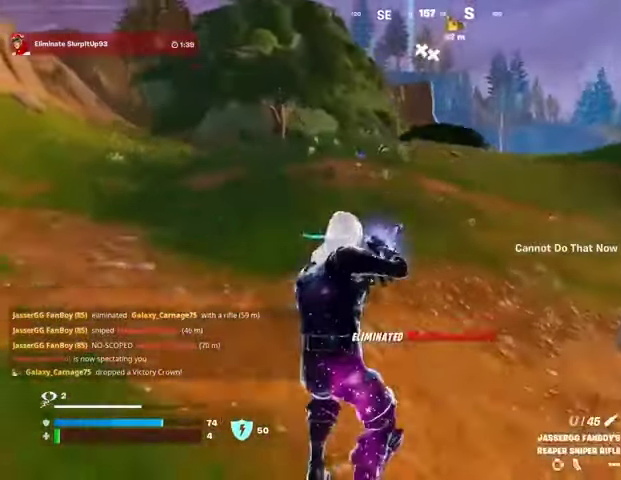
{"buttons": [], "left_stick": "up", "right_stick": "center", "events": [[367, "CROSS", "down"], [433, "CROSS", "up"]]}
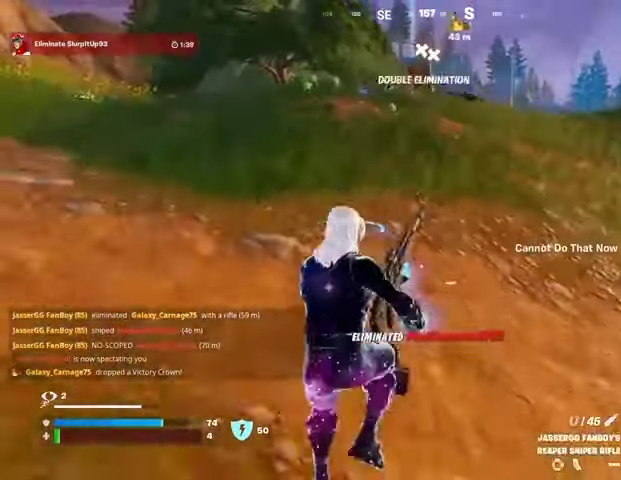
{"buttons": [], "left_stick": "up", "right_stick": "center", "events": []}